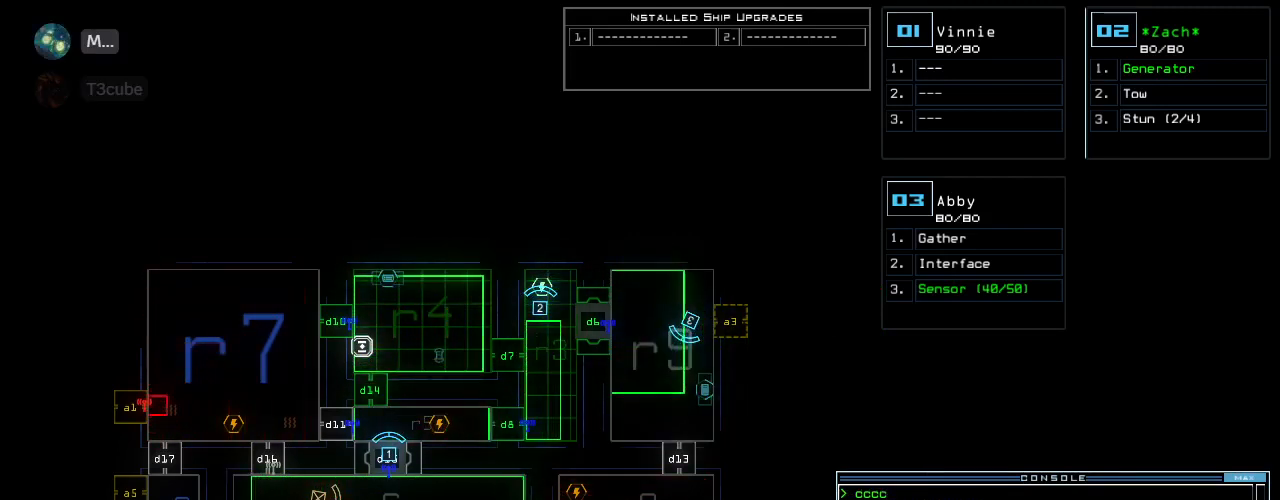
Gameplay with keyboard; each line is a JSON object with the keys held at the frame after it. "events" lists presses ("down") and releases ("up") of ".", "0", "1", "2", "3", "4", "5", "6", "7", "8", "9", "a", "b", "backspace", "c", "caps_lock", "comma", "ctrl_l", "ctrl_r", "d", "down", "e", "equals", "escape", "f", "f1", "f2", "f3", "g", "h", "i", "j", "k", "l", "left", "m", "minus", "n", "o", "p", "q", "quote", "r", "return", "right", "s", "semicolon", "shift_l", "shift_r", "space", "t", "tab", "tilde", "u", "up", "v", "w", "x", "y" and "z" between this image and that frame as [ms after this image, input, new state], when the widget could be followed in between. No other keys are recorded. Mouse input is not recorded.
{"keys": [], "events": [[260, "a", "down"], [320, "r", "down"], [420, "a", "up"], [420, "r", "up"], [440, "return", "down"], [500, "return", "up"]]}
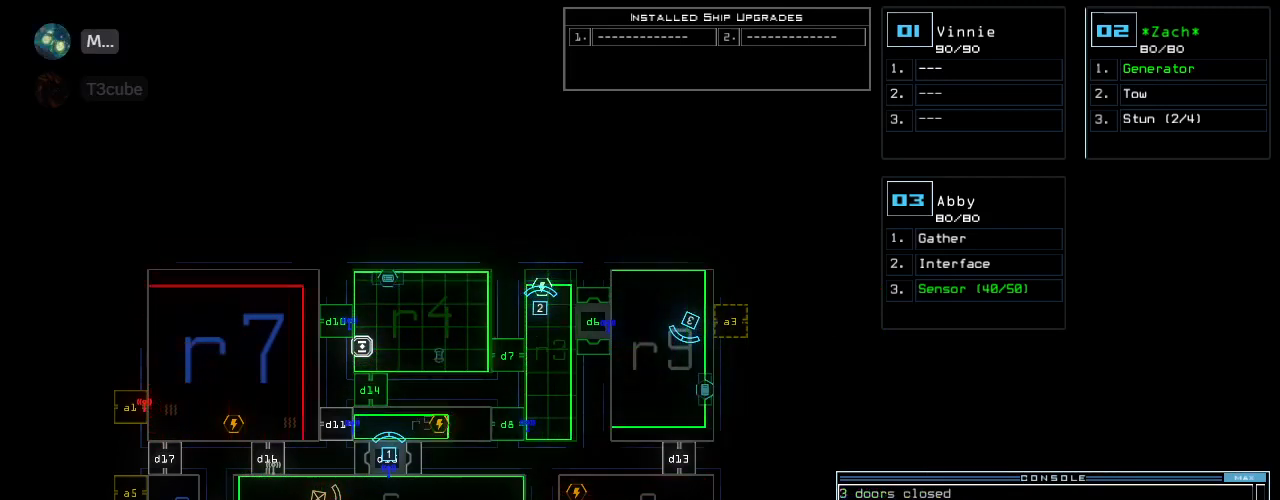
{"keys": [], "events": []}
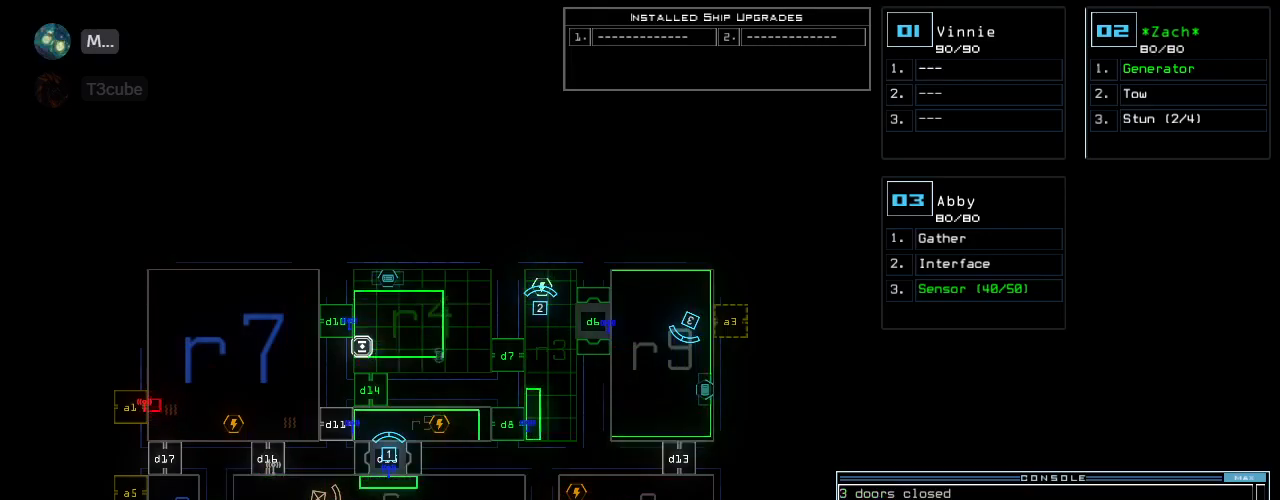
{"keys": [], "events": []}
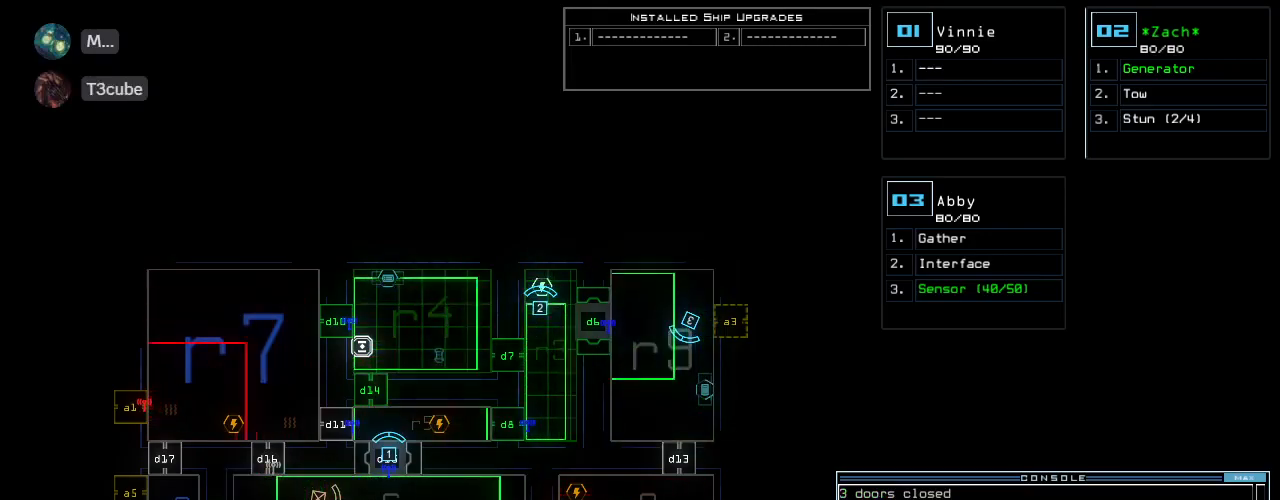
{"keys": [], "events": [[280, "d", "down"], [340, "d", "up"]]}
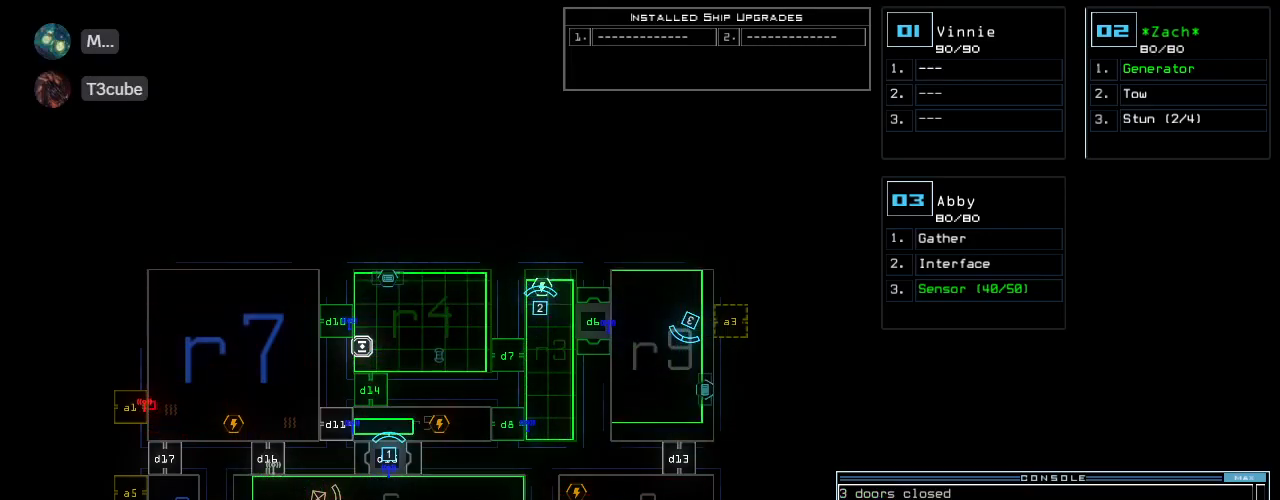
{"keys": ["down"], "events": [[40, "return", "down"], [120, "return", "up"], [360, "down", "down"], [420, "2", "down"], [500, "2", "up"]]}
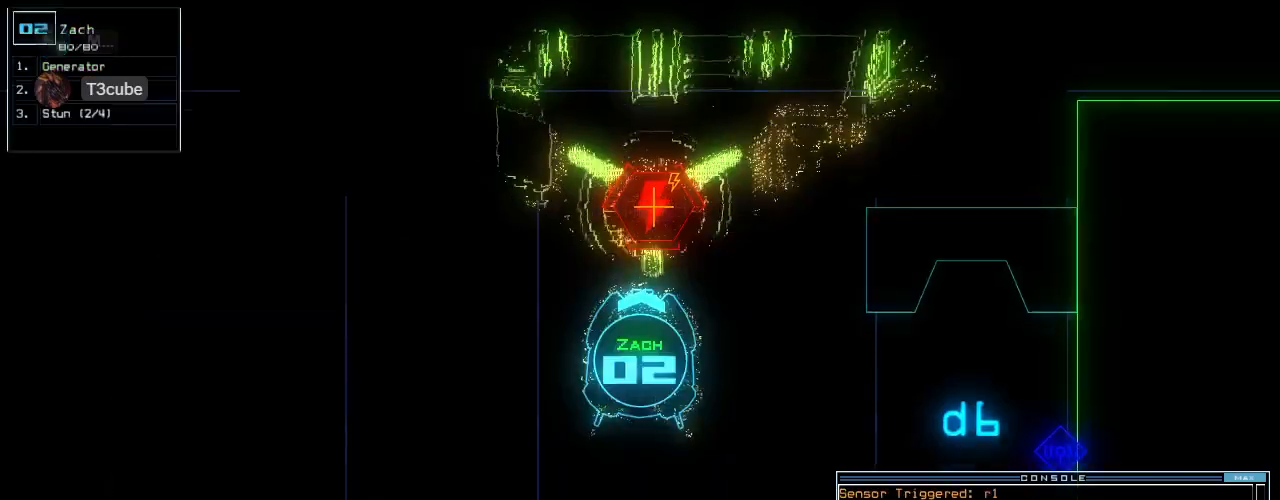
{"keys": ["left"], "events": [[40, "left", "down"], [280, "backspace", "down"], [420, "backspace", "up"], [440, "down", "up"]]}
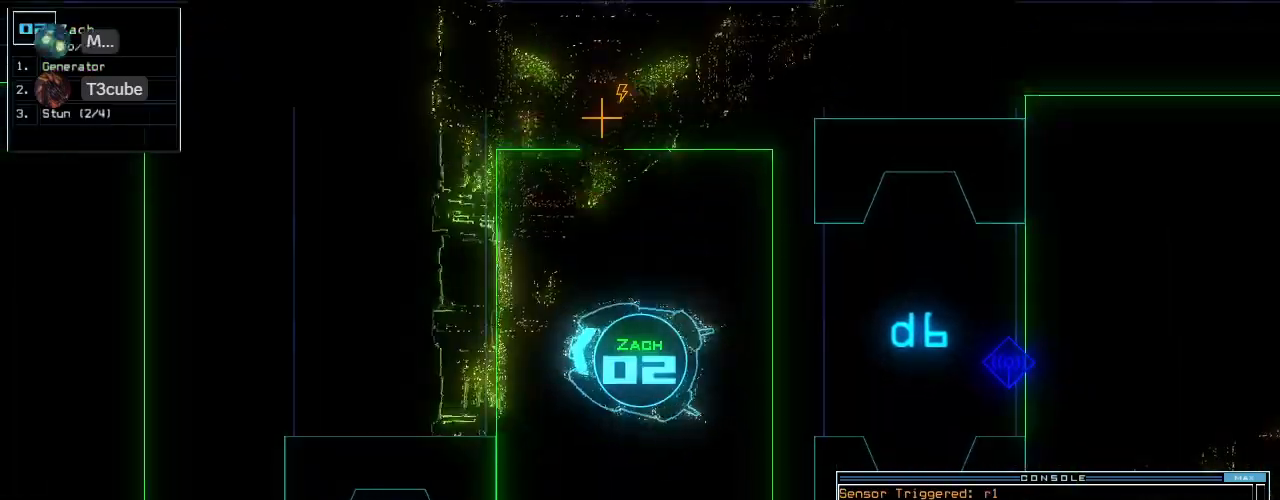
{"keys": ["up"], "events": [[60, "up", "down"], [500, "left", "up"]]}
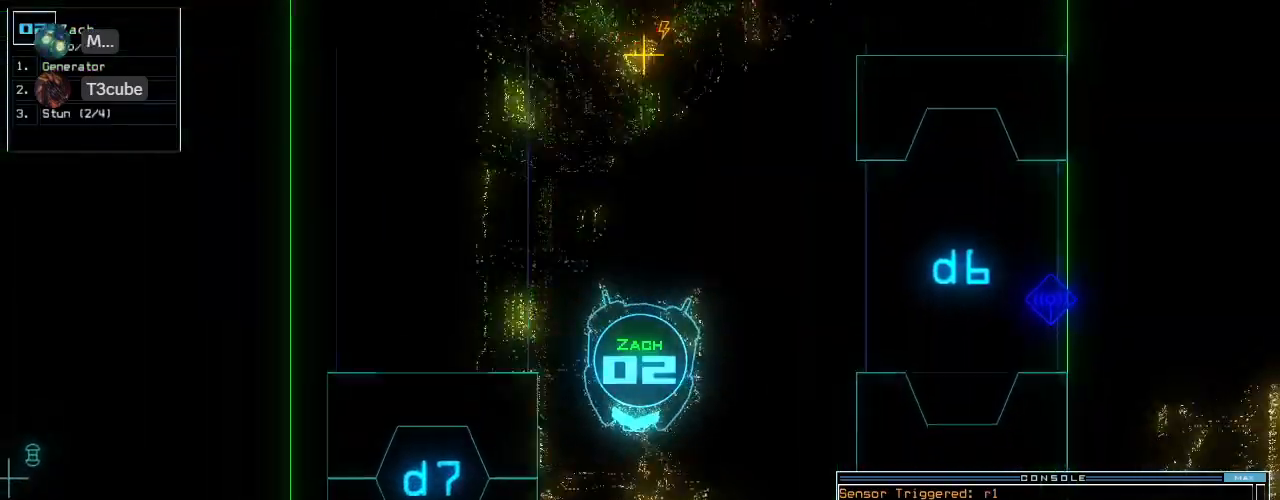
{"keys": ["up"], "events": [[400, "left", "down"], [440, "left", "up"]]}
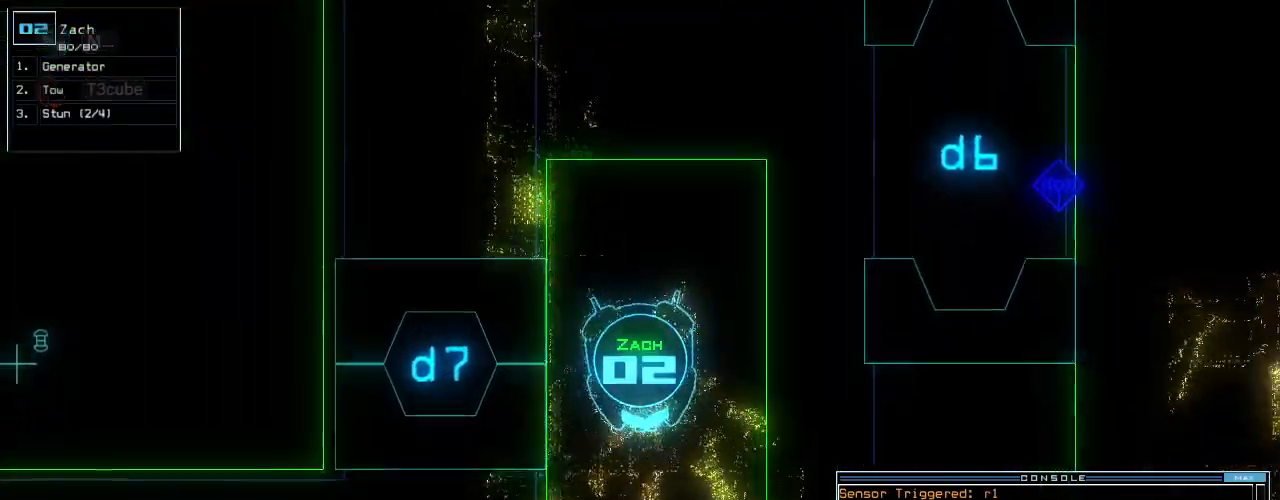
{"keys": ["up"], "events": [[400, "right", "down"], [460, "right", "up"]]}
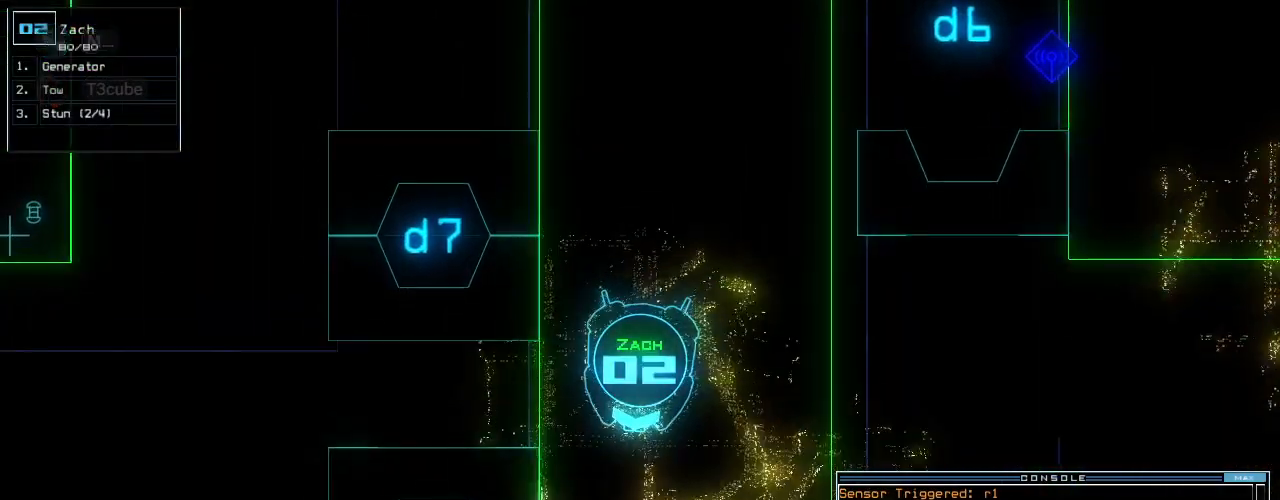
{"keys": ["up"]}
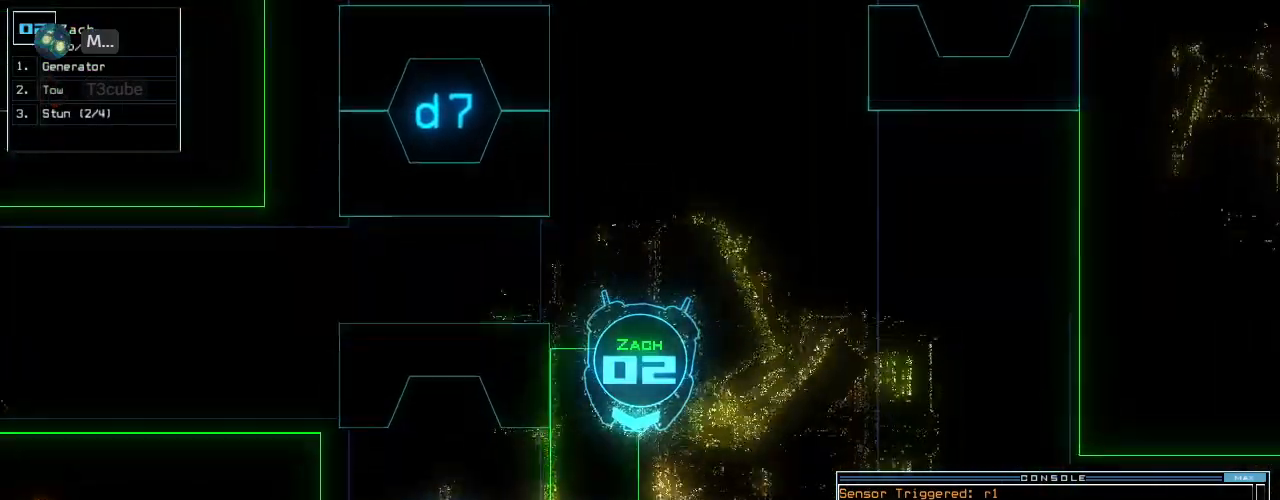
{"keys": ["right", "up"], "events": [[120, "right", "down"], [200, "right", "up"], [300, "right", "down"], [380, "right", "up"], [480, "right", "down"]]}
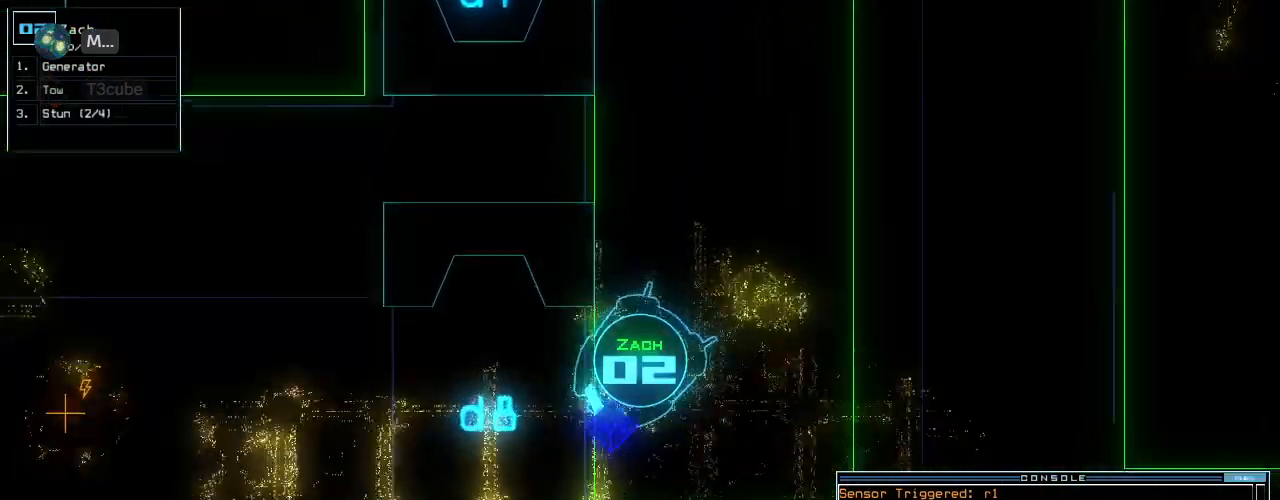
{"keys": ["up"], "events": [[100, "right", "up"], [160, "right", "down"], [240, "right", "up"]]}
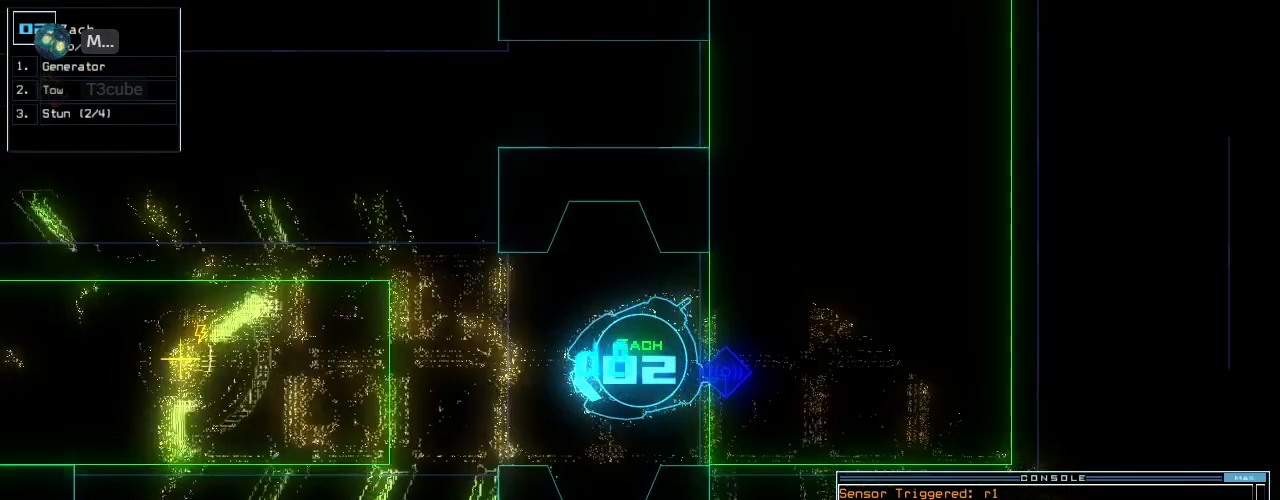
{"keys": ["e", "up"], "events": [[40, "right", "down"], [100, "right", "up"], [400, "g", "down"], [440, "e", "down"], [480, "g", "up"]]}
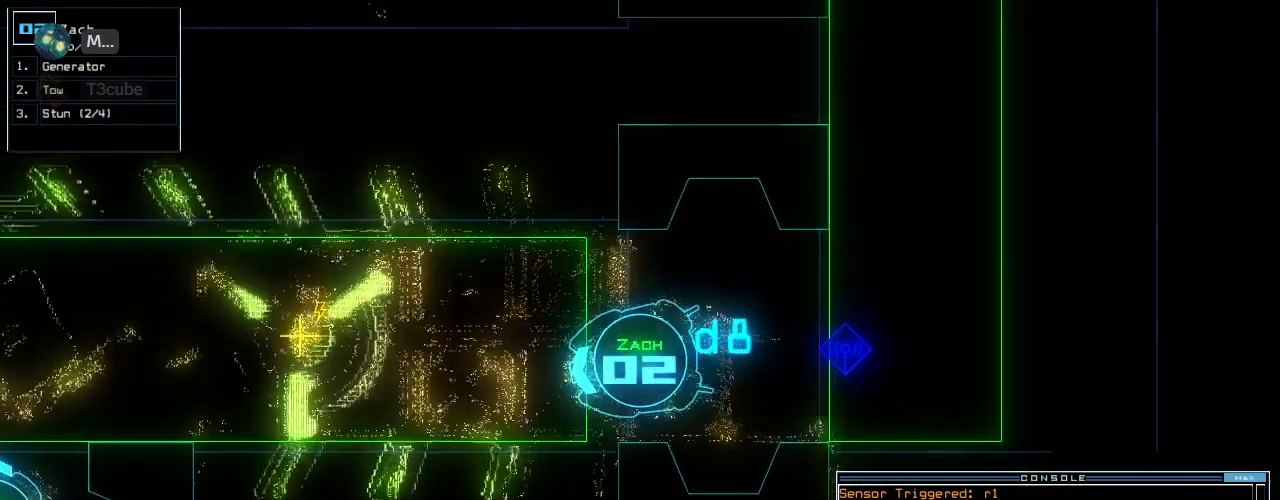
{"keys": ["up"]}
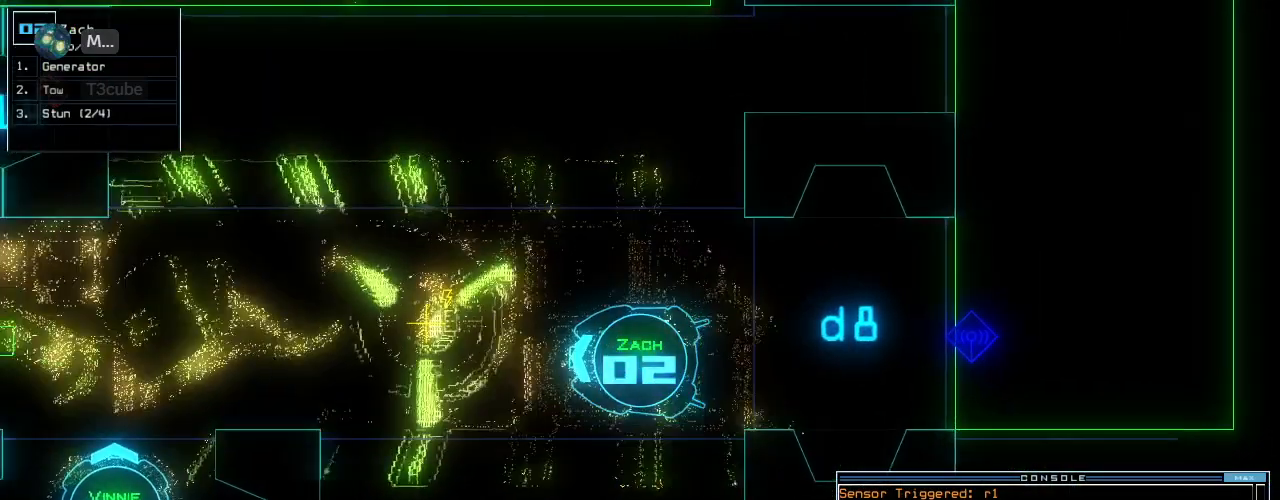
{"keys": ["space"]}
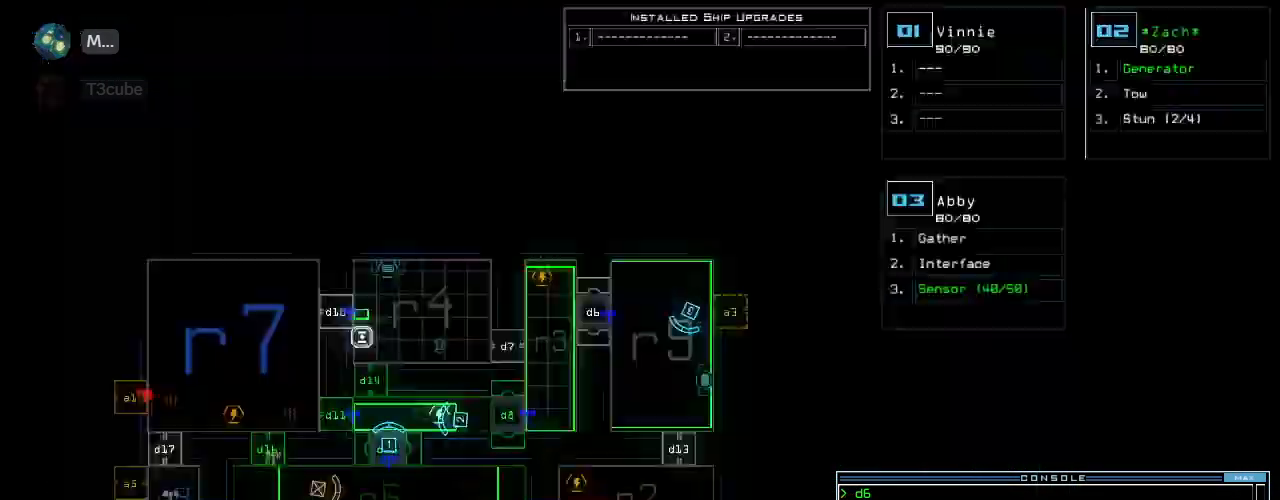
{"keys": [], "events": [[60, "space", "up"]]}
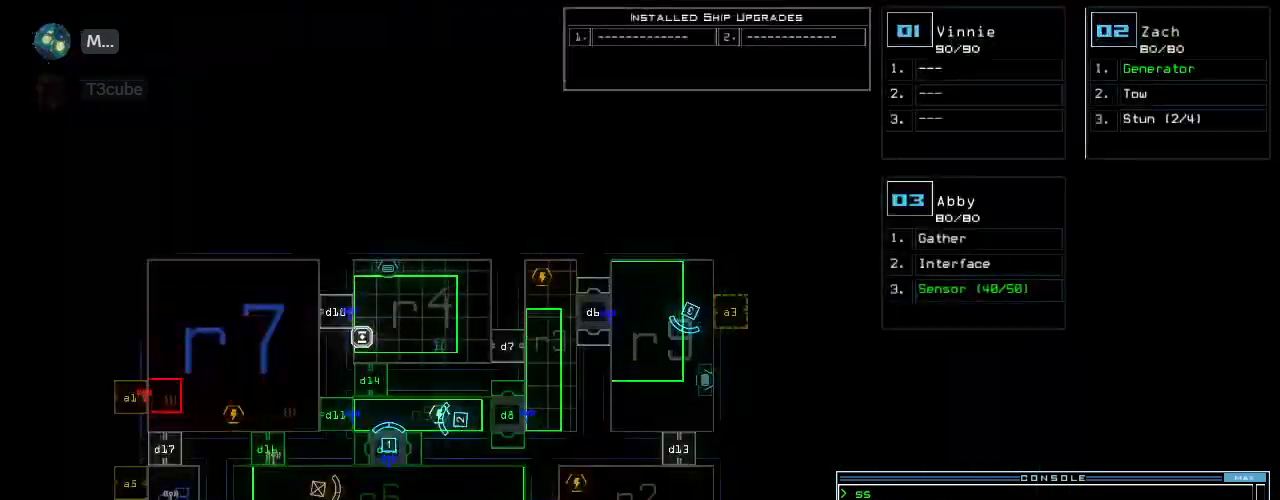
{"keys": [], "events": []}
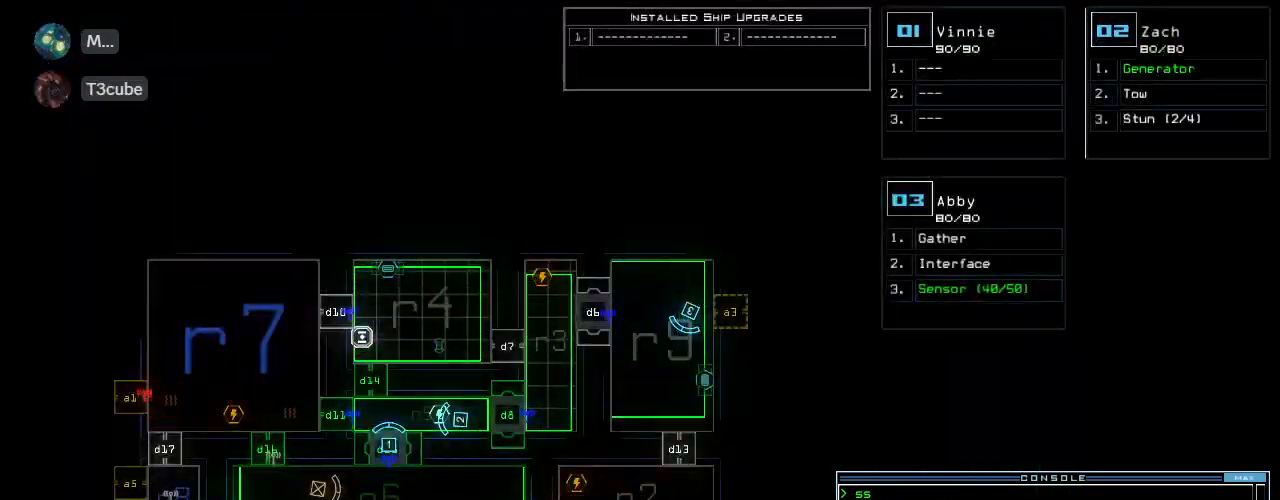
{"keys": [], "events": []}
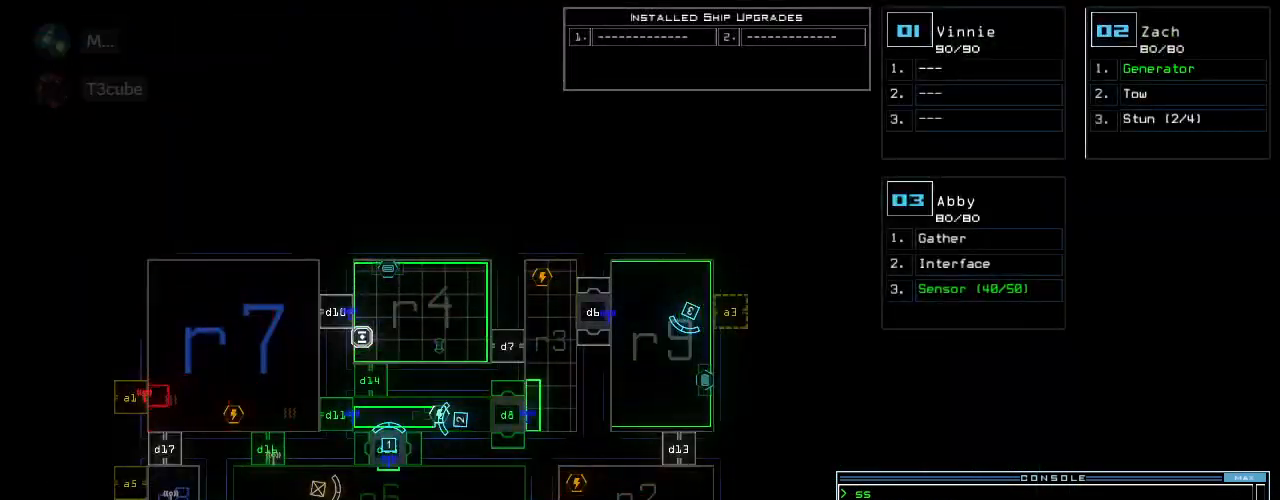
{"keys": [], "events": []}
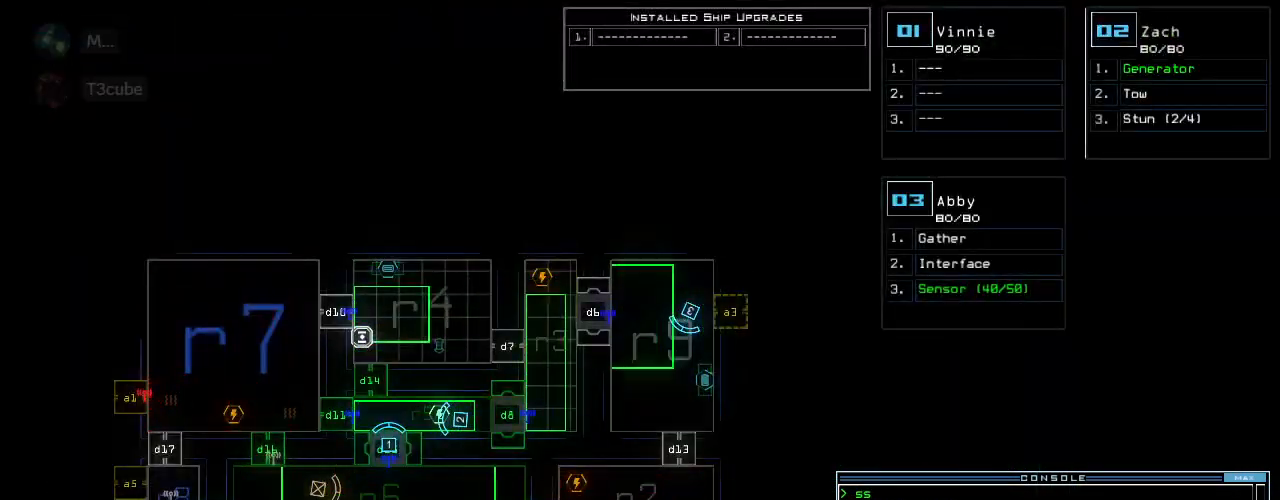
{"keys": [], "events": []}
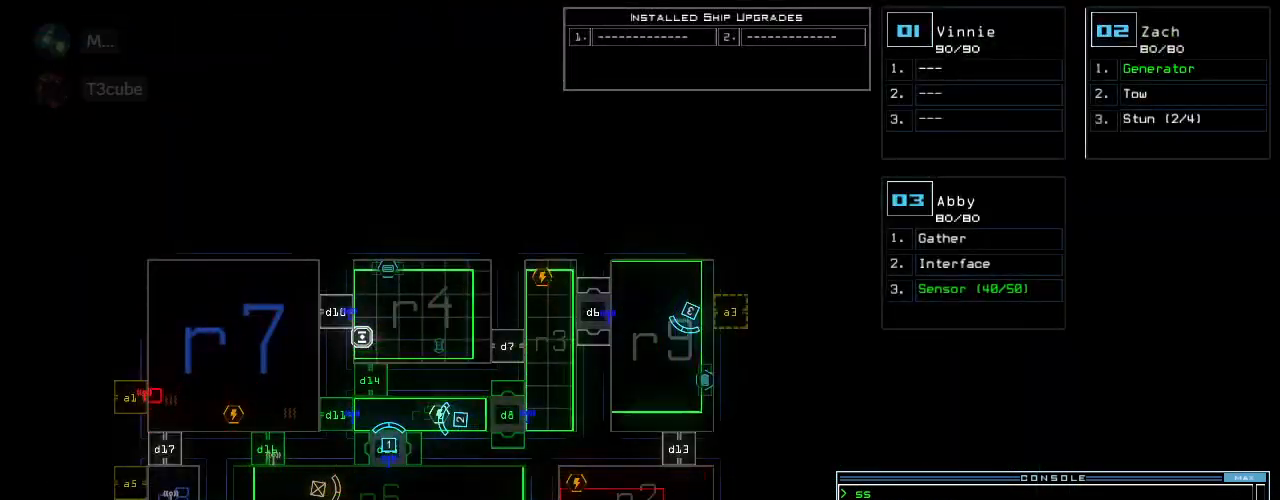
{"keys": [], "events": []}
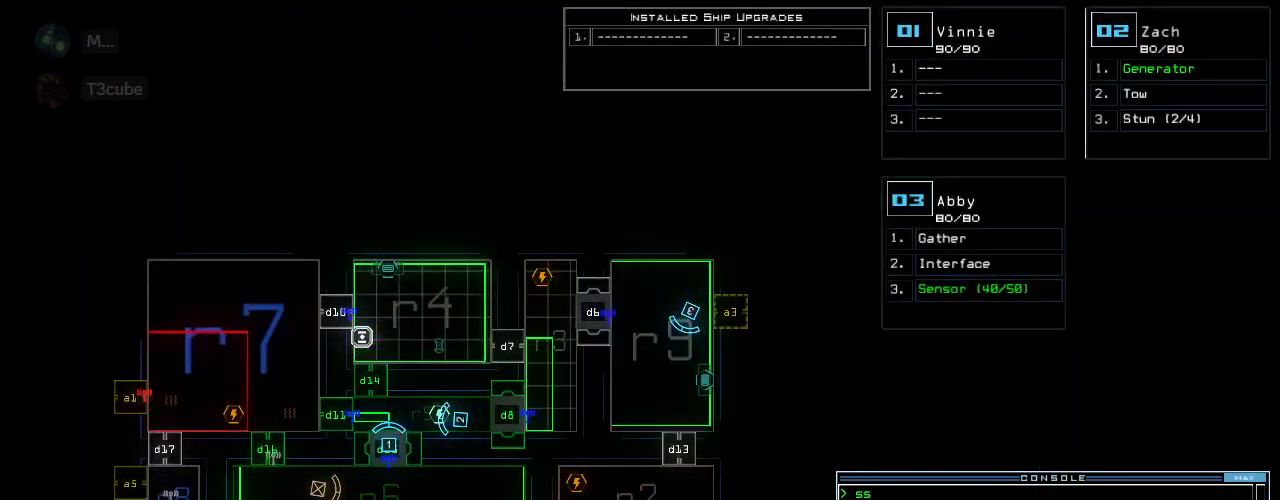
{"keys": ["right", "up"], "events": [[260, "right", "down"], [280, "3", "down"], [300, "up", "down"], [380, "3", "up"]]}
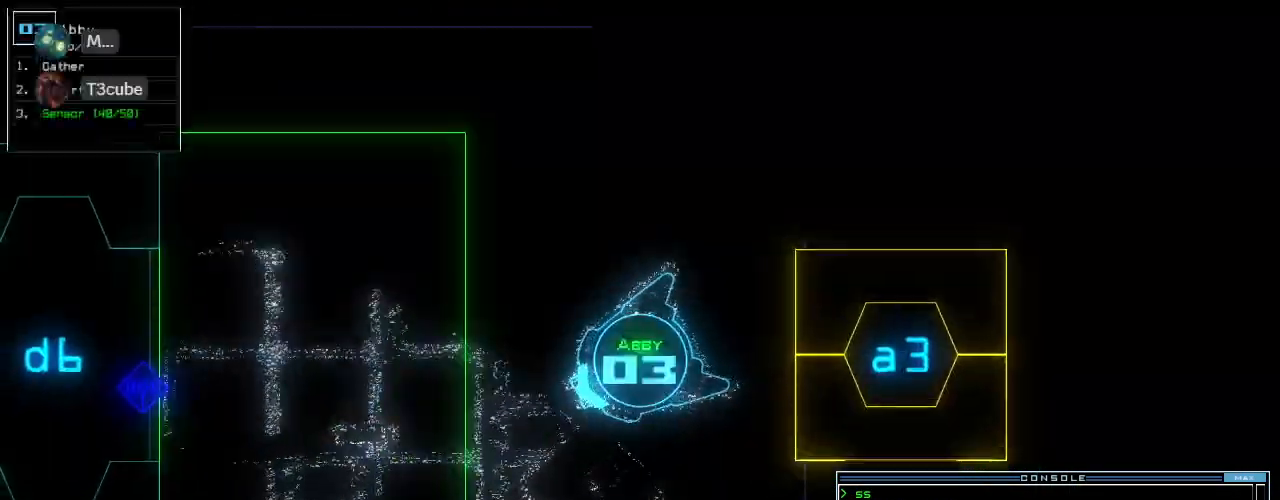
{"keys": ["up"], "events": [[140, "right", "up"]]}